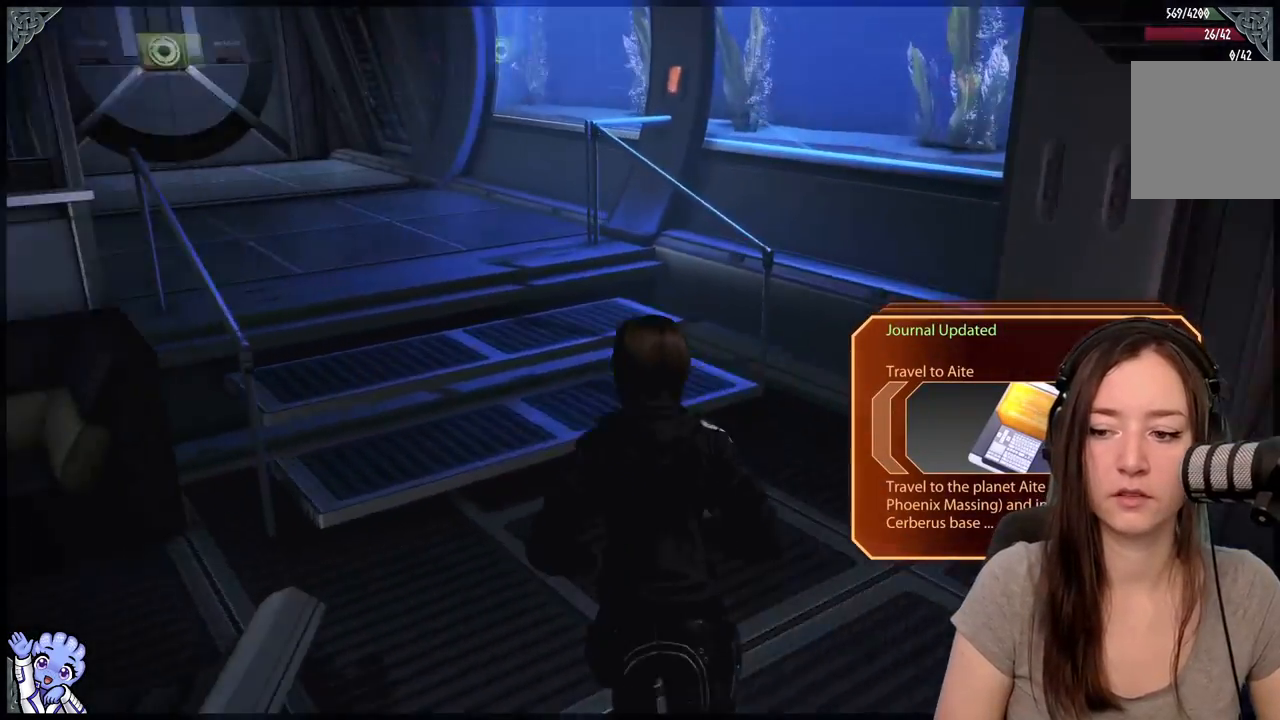
Gameplay with a controller (Xbox layout); each line is a JSON object with the inputs held at the frame after it. "events" lists button and stick changes between this image and that frame as [ms after this image, input, new state], when the widget could be followed in between. Not read: L2 L3 R3.
{"buttons": [], "left_stick": "up-right", "right_stick": "left", "events": [[450, "left_stick", "up-right"]]}
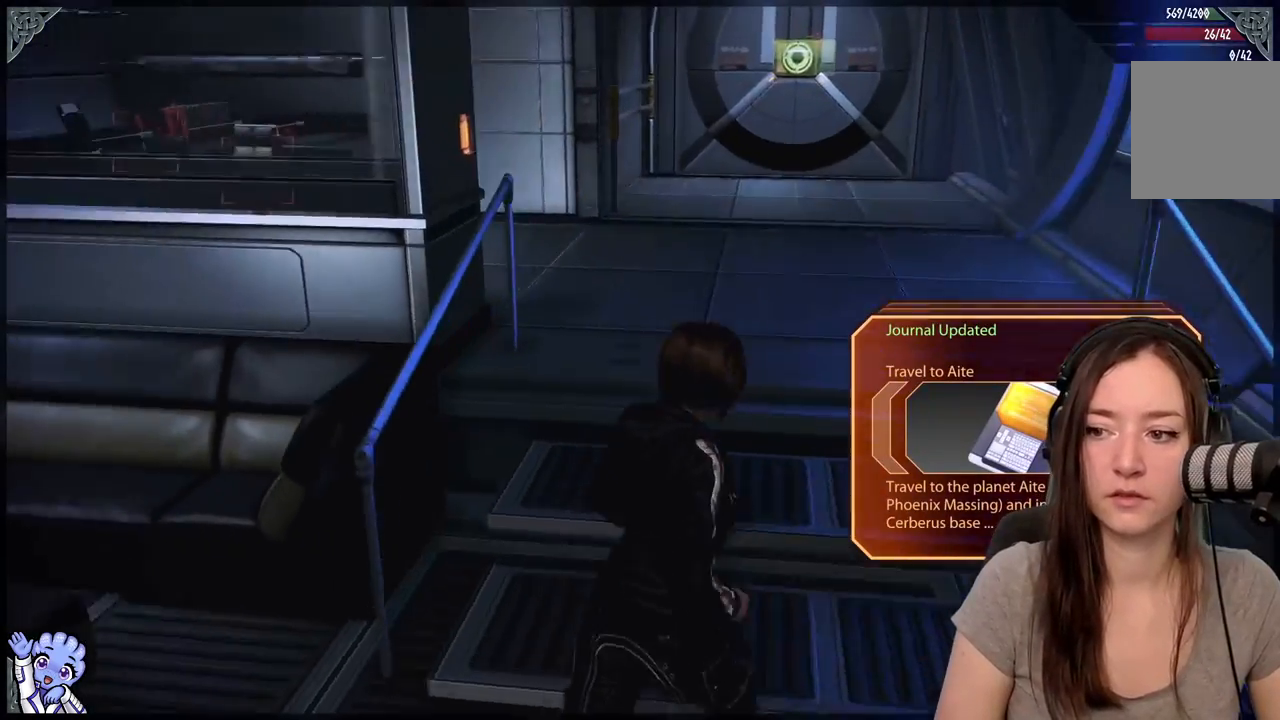
{"buttons": [], "left_stick": "up-right", "right_stick": "left", "events": []}
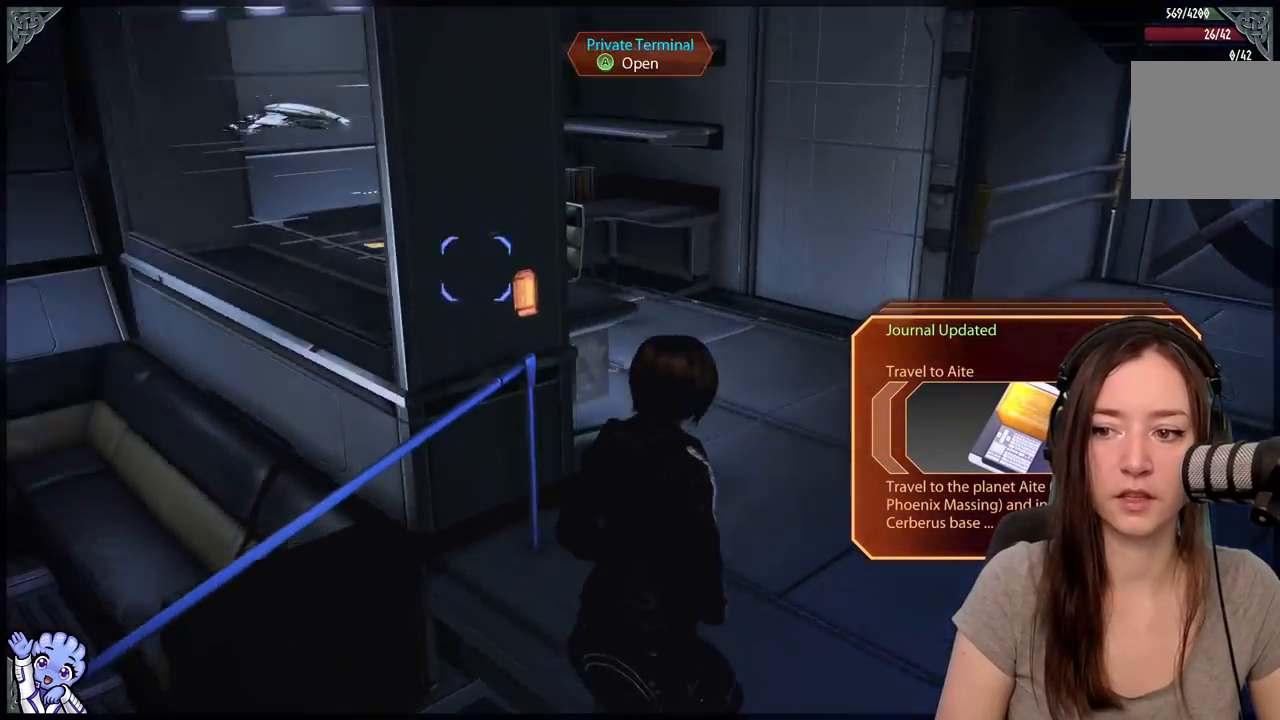
{"buttons": [], "left_stick": "up-right", "right_stick": "left", "events": []}
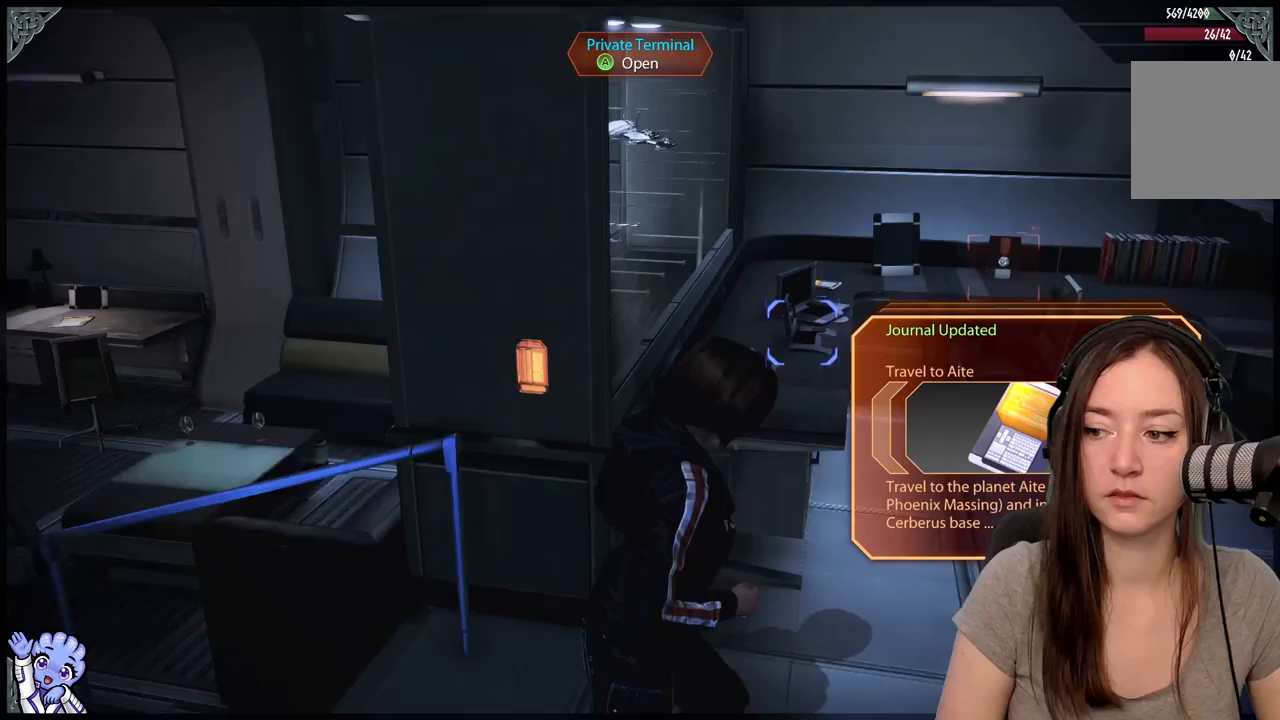
{"buttons": [], "left_stick": "up", "right_stick": "left", "events": [[33, "left_stick", "right"], [167, "right_stick", "center"], [467, "left_stick", "up"], [467, "right_stick", "left"]]}
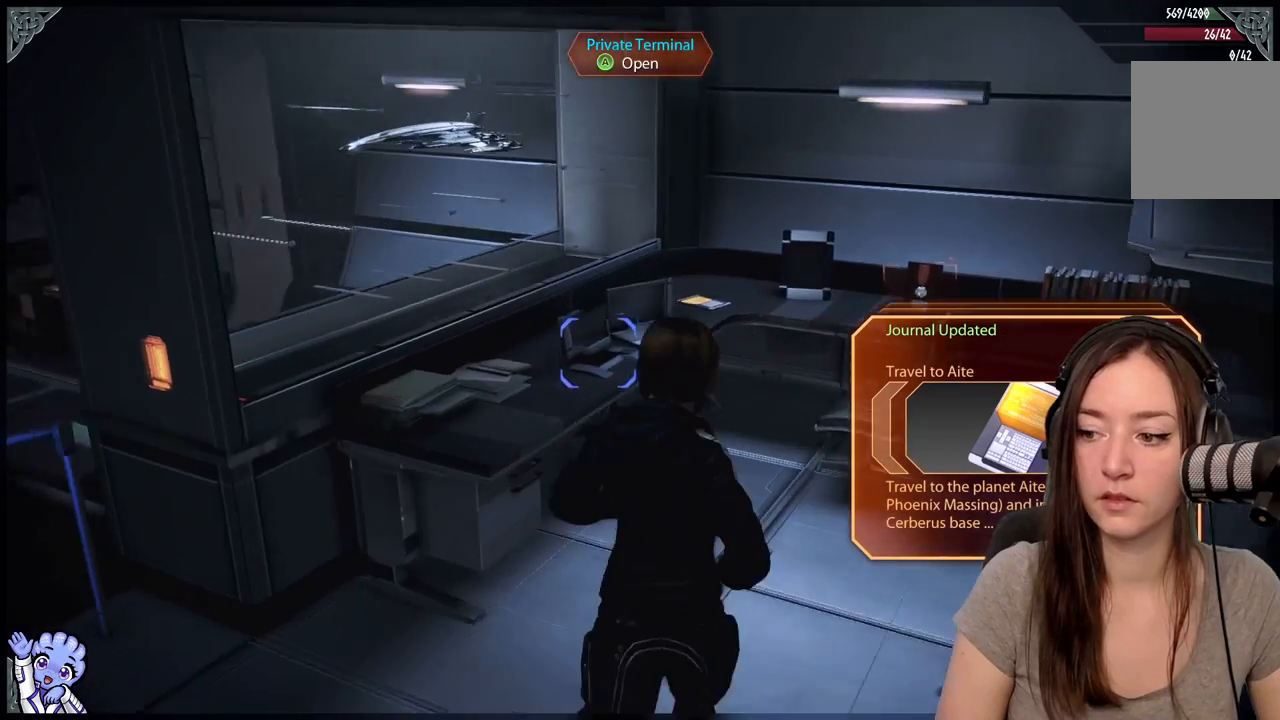
{"buttons": ["A"], "left_stick": "center", "right_stick": "center", "events": [[333, "right_stick", "center"], [417, "left_stick", "center"], [467, "A", "down"]]}
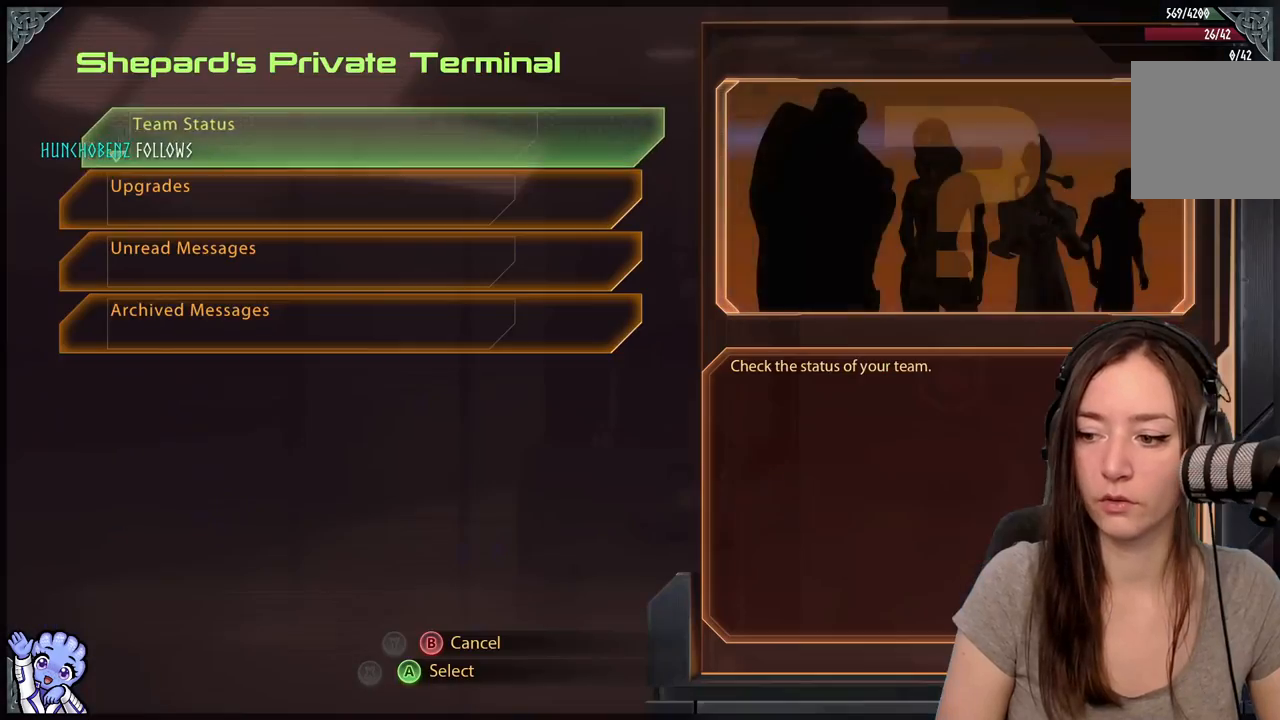
{"buttons": [], "left_stick": "down", "right_stick": "center", "events": [[17, "A", "up"], [450, "left_stick", "down"]]}
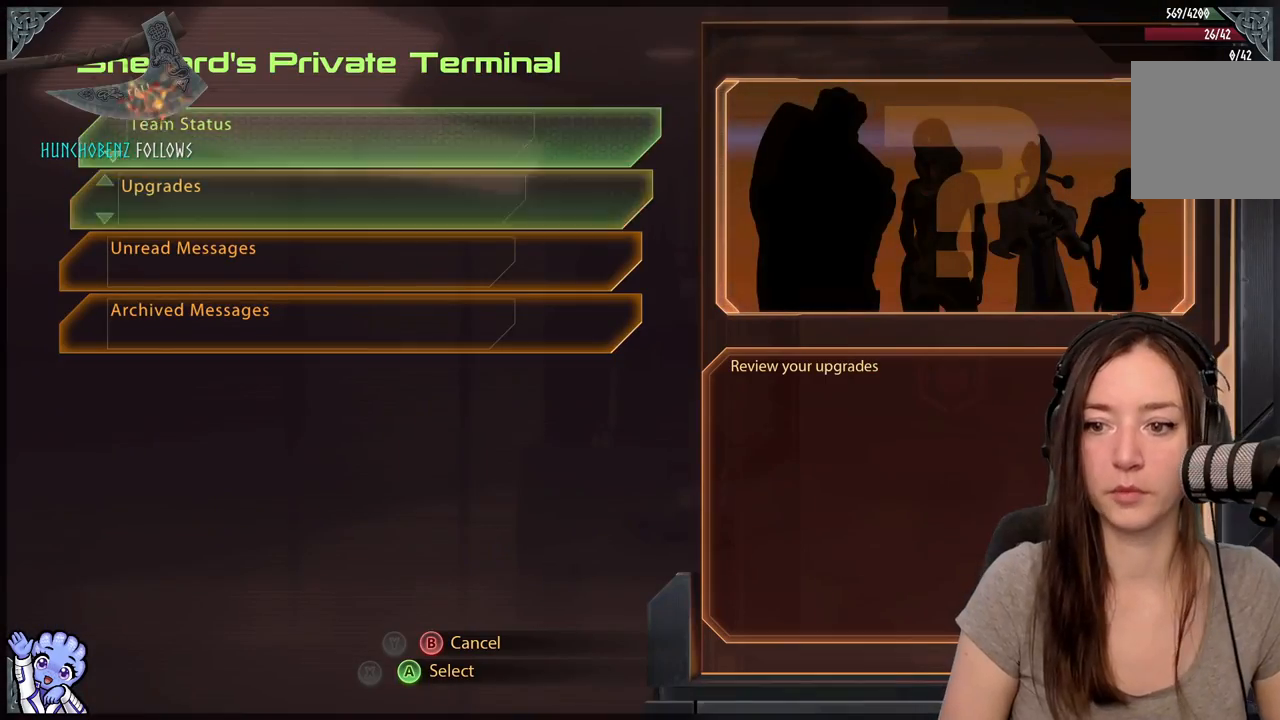
{"buttons": [], "left_stick": "center", "right_stick": "center", "events": [[217, "left_stick", "center"], [283, "left_stick", "down"], [483, "left_stick", "center"]]}
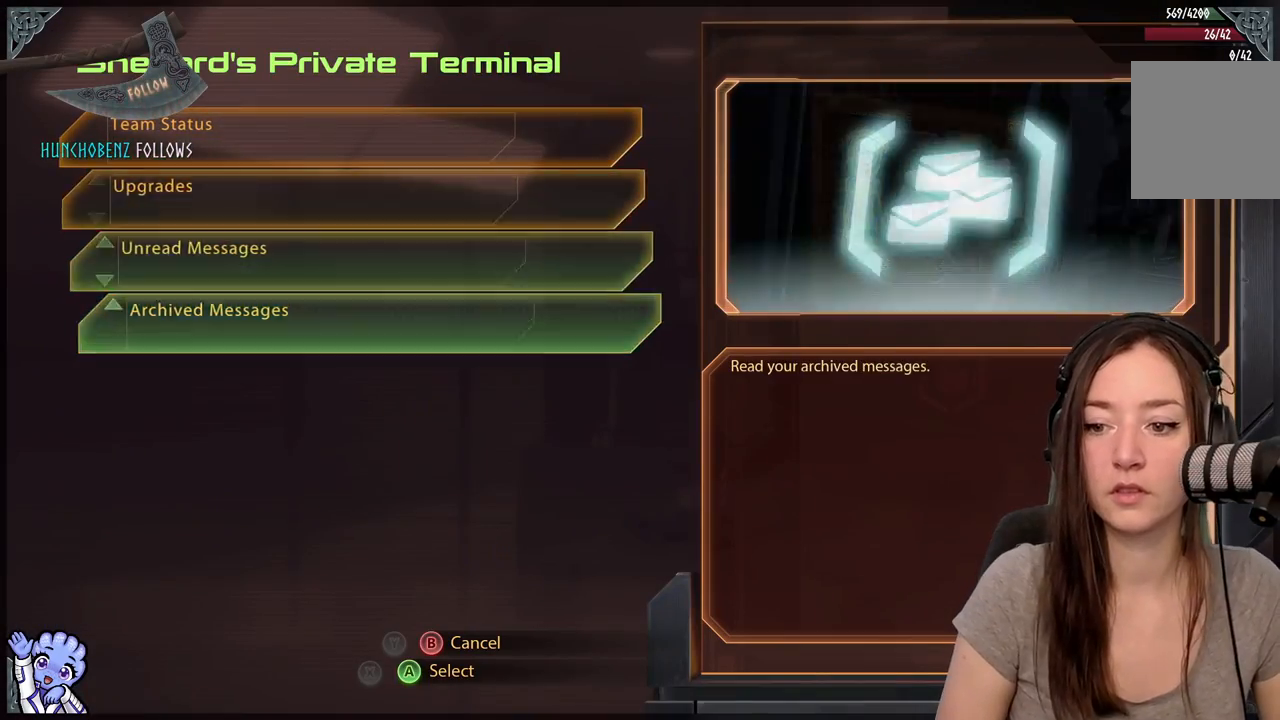
{"buttons": [], "left_stick": "center", "right_stick": "center", "events": [[33, "A", "down"], [117, "A", "up"]]}
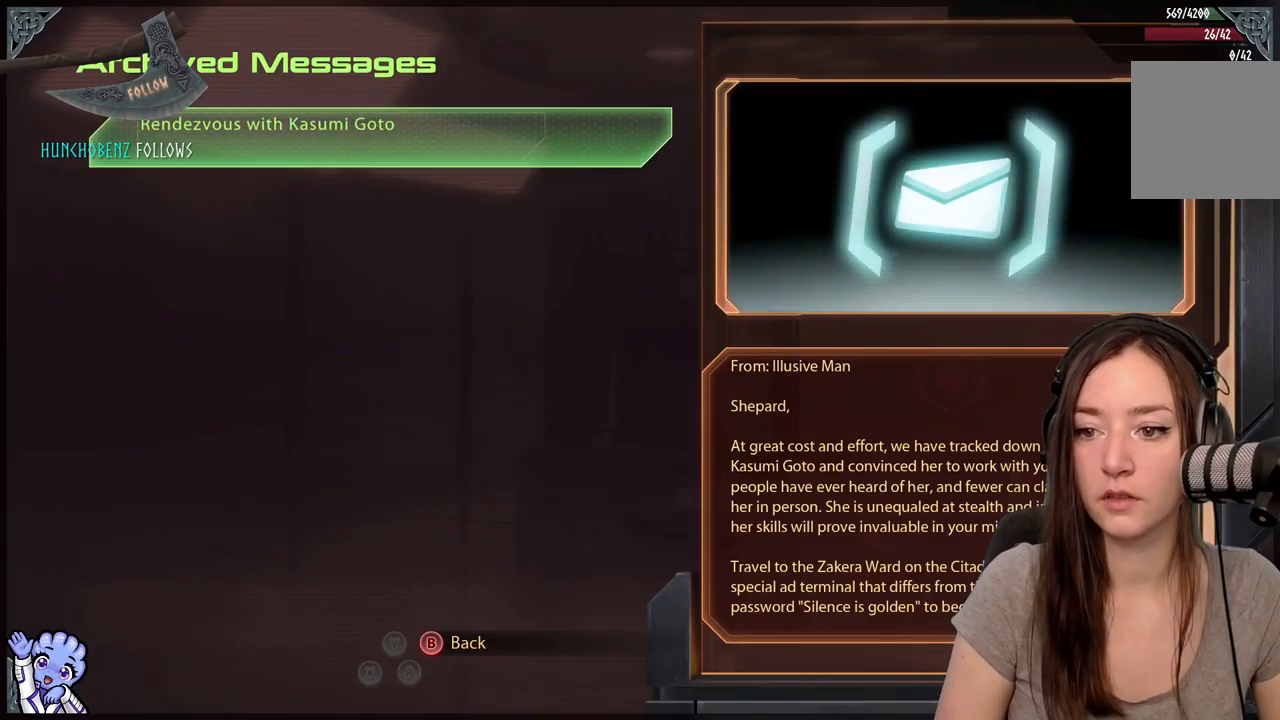
{"buttons": [], "left_stick": "center", "right_stick": "center", "events": [[17, "B", "down"], [100, "B", "up"], [233, "left_stick", "up"], [450, "left_stick", "center"]]}
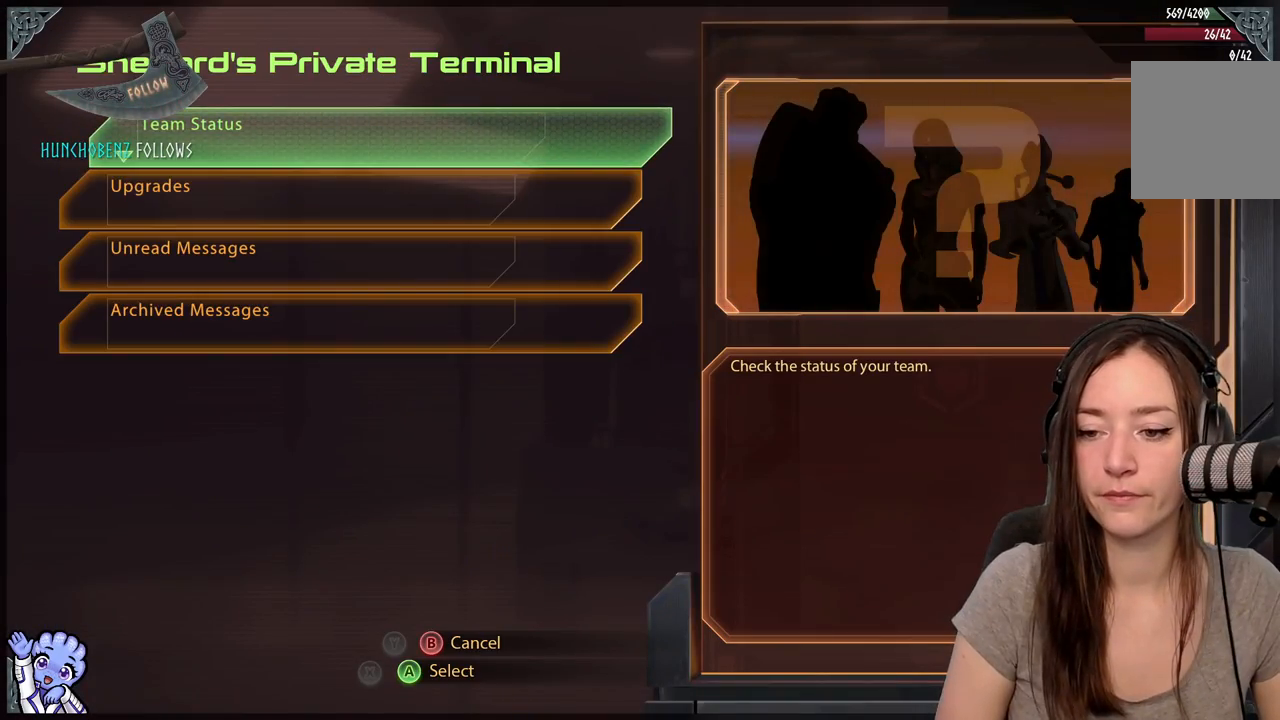
{"buttons": [], "left_stick": "center", "right_stick": "center", "events": [[133, "left_stick", "down"], [333, "left_stick", "center"]]}
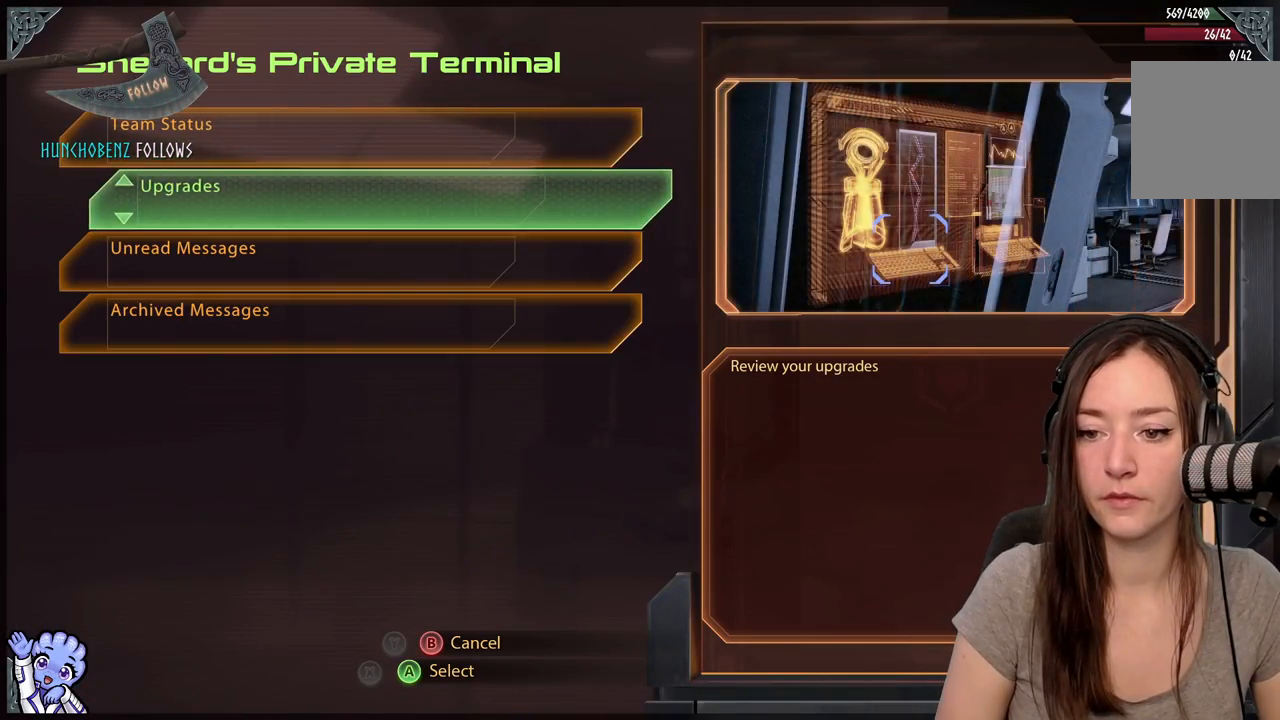
{"buttons": [], "left_stick": "center", "right_stick": "center", "events": [[83, "left_stick", "down"], [300, "left_stick", "center"], [433, "A", "down"], [483, "A", "up"]]}
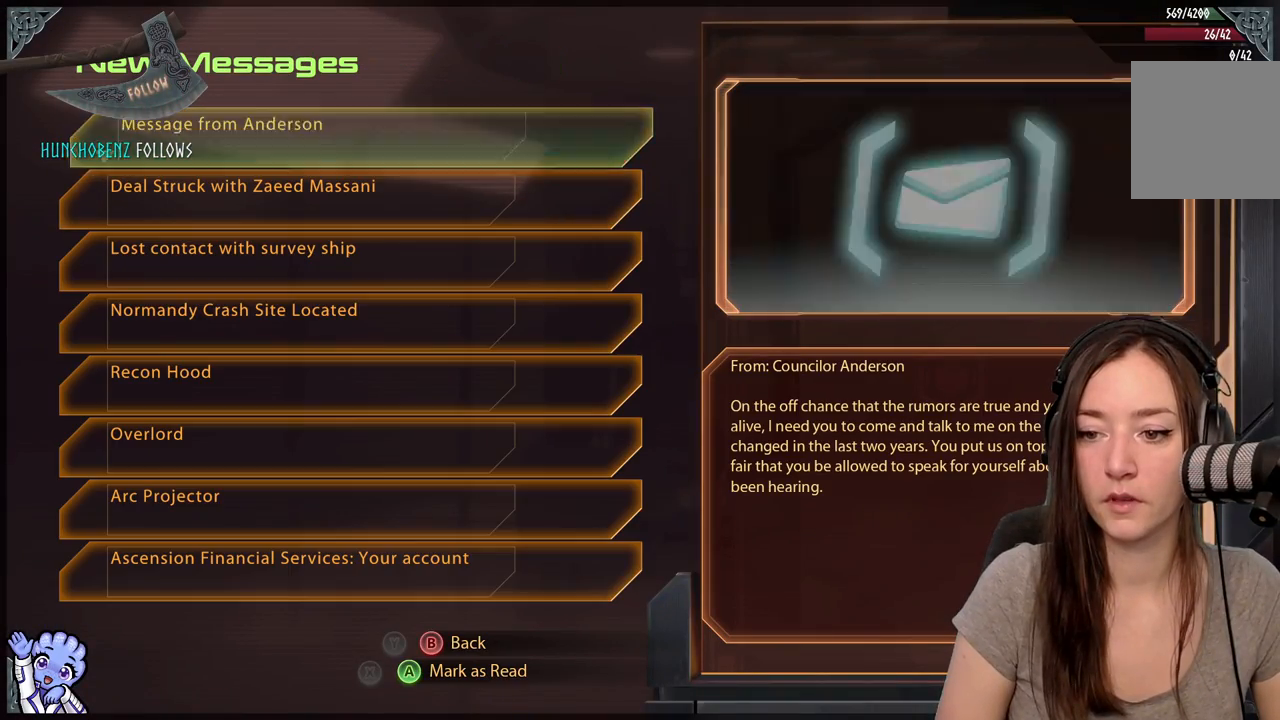
{"buttons": [], "left_stick": "center", "right_stick": "center", "events": []}
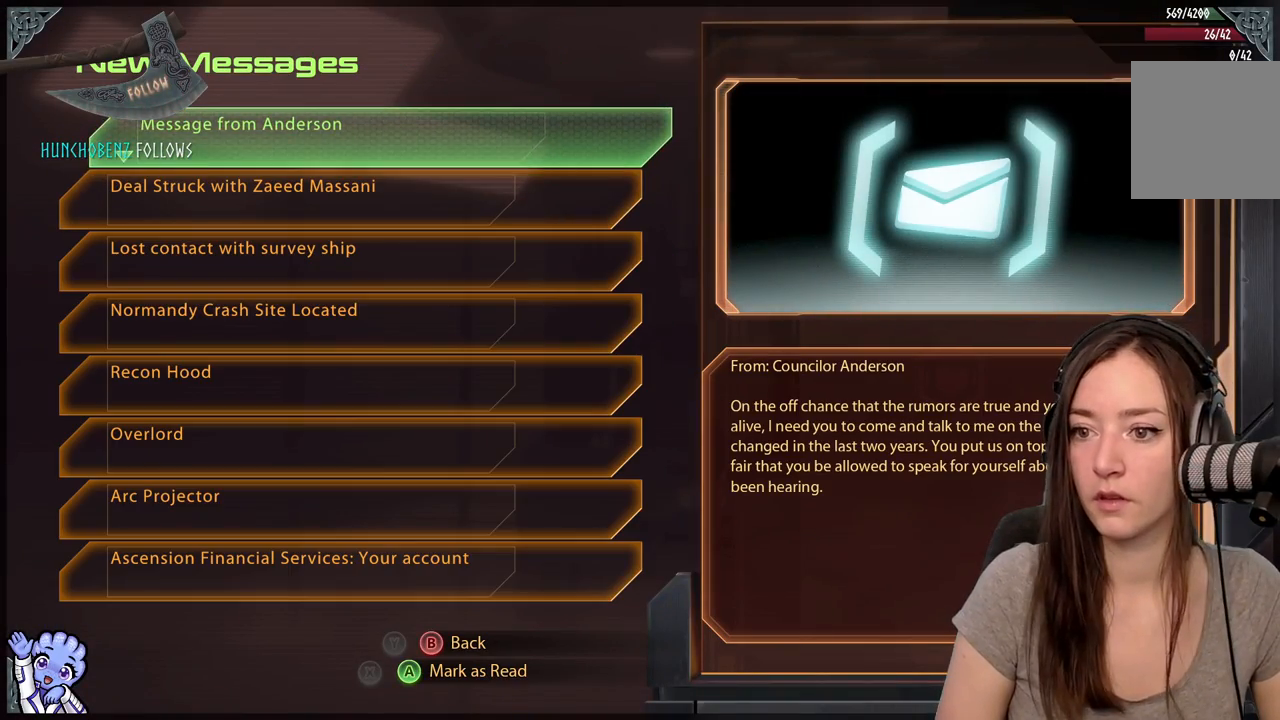
{"buttons": [], "left_stick": "up", "right_stick": "center", "events": [[117, "left_stick", "down"], [483, "left_stick", "up"]]}
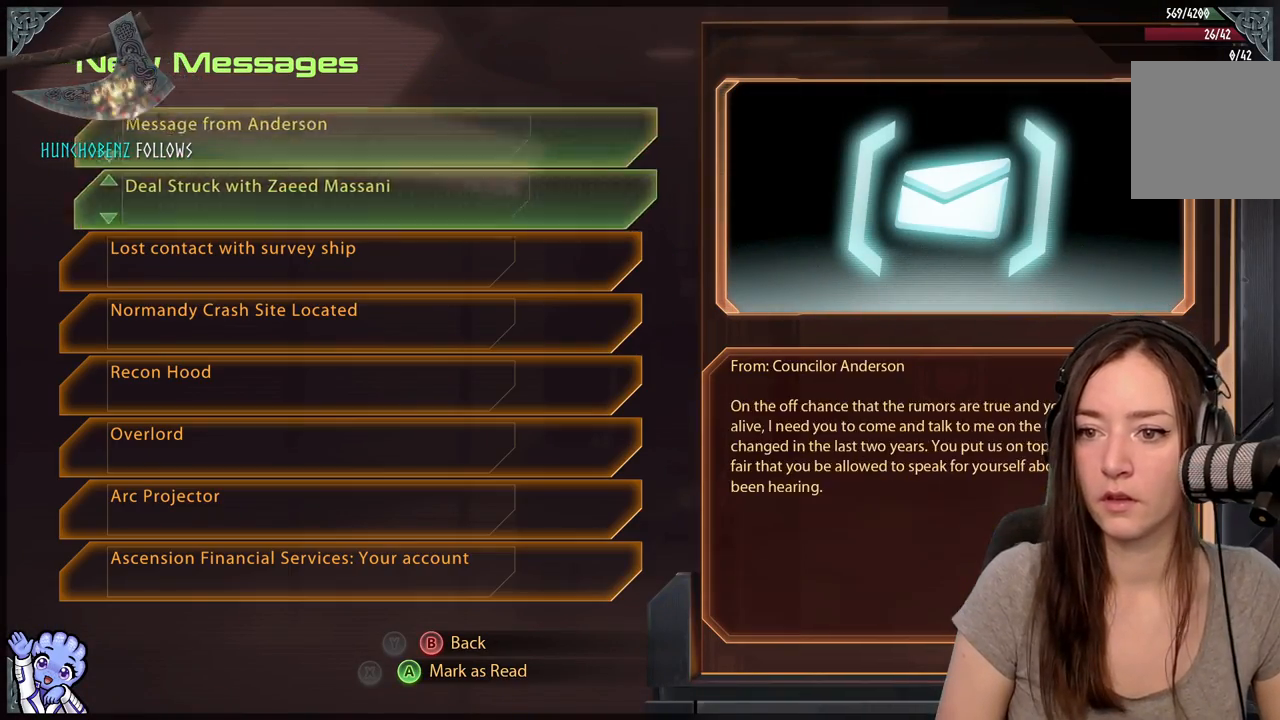
{"buttons": [], "left_stick": "center", "right_stick": "center", "events": [[133, "left_stick", "center"]]}
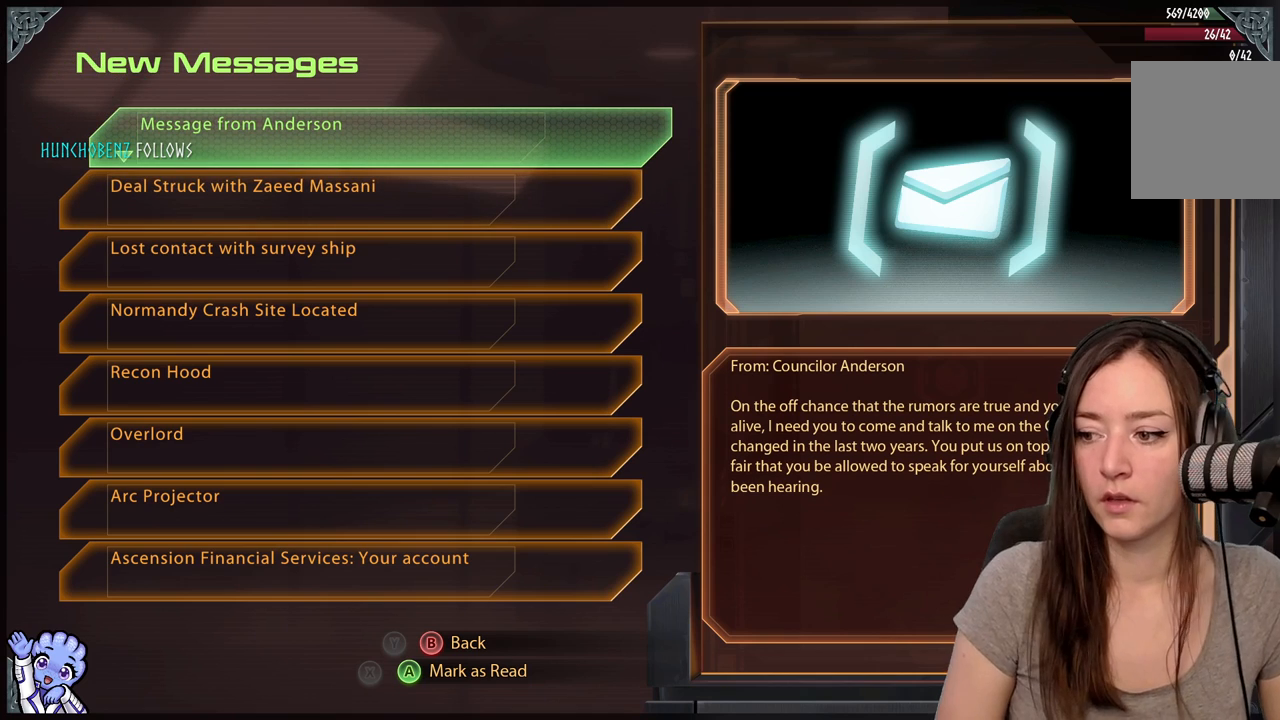
{"buttons": [], "left_stick": "center", "right_stick": "right", "events": [[433, "right_stick", "right"]]}
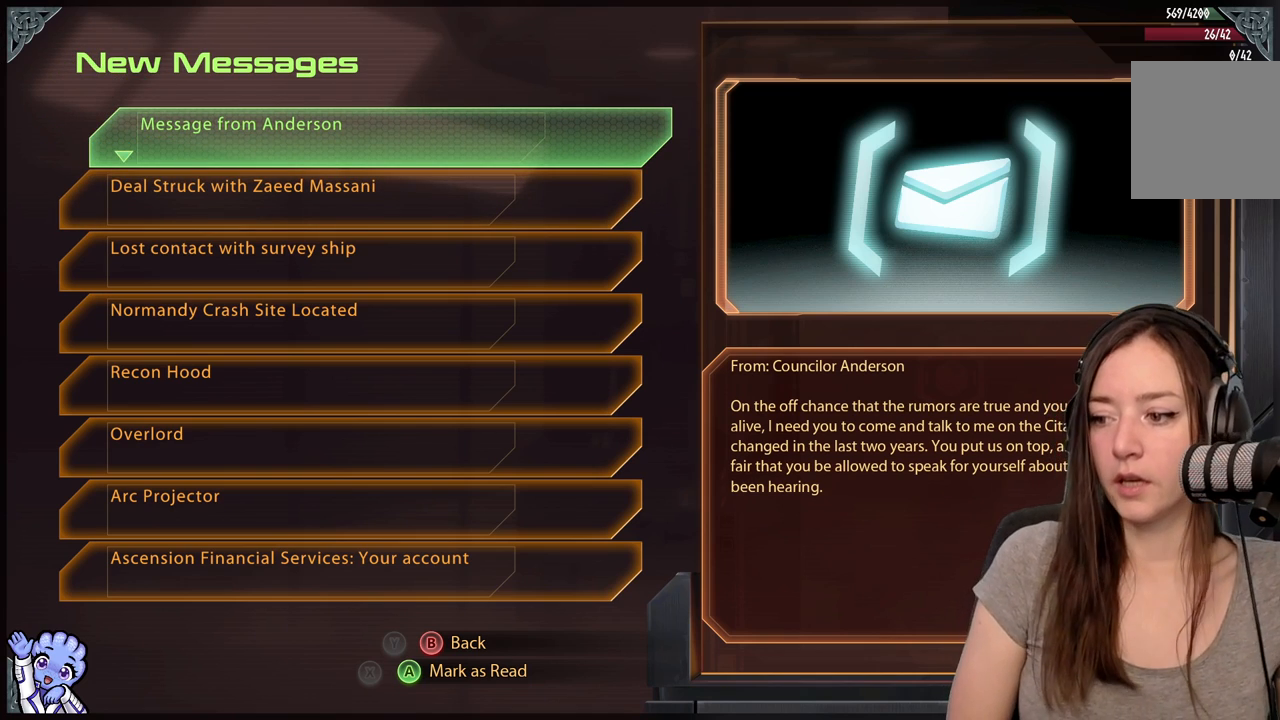
{"buttons": [], "left_stick": "center", "right_stick": "center", "events": [[183, "right_stick", "center"]]}